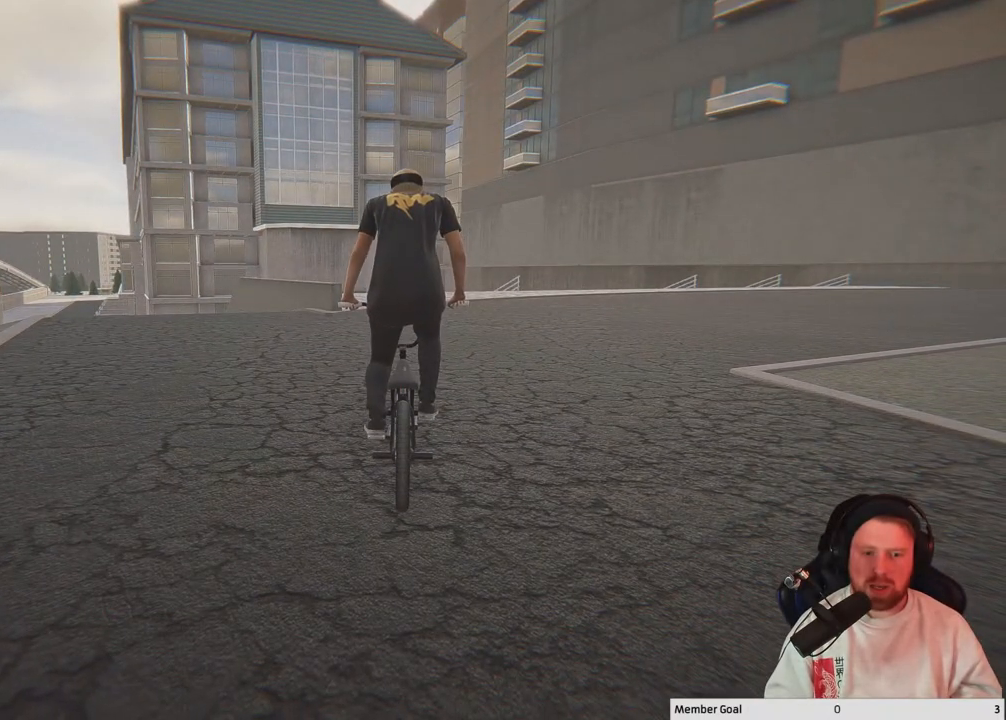
Gameplay with a controller (Xbox layout); each line is a JSON object with the inputs held at the frame after it. "events" lists button and stick changes between this image and that frame as [ms after this image, input, new state], when the widget could be followed in between.
{"buttons": [], "left_stick": "center", "right_stick": "center", "events": [[100, "left_stick", "left"], [333, "left_stick", "center"]]}
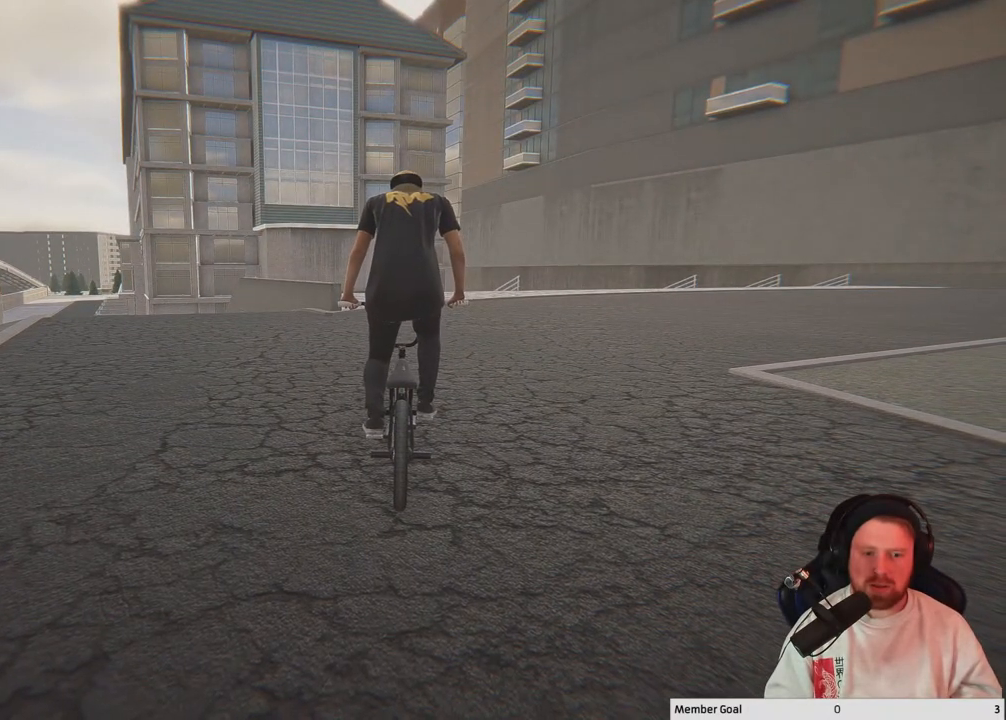
{"buttons": [], "left_stick": "center", "right_stick": "center", "events": [[50, "left_stick", "left"], [283, "left_stick", "center"]]}
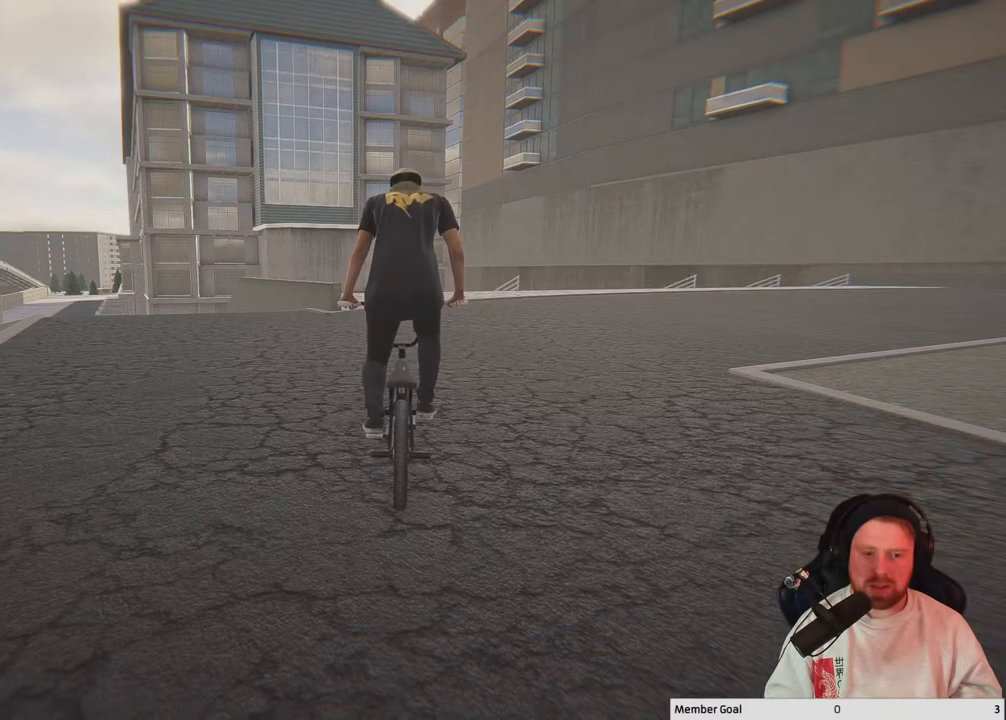
{"buttons": [], "left_stick": "up-left", "right_stick": "center", "events": [[167, "left_stick", "left"], [217, "A", "down"], [217, "left_stick", "up-left"], [483, "A", "up"]]}
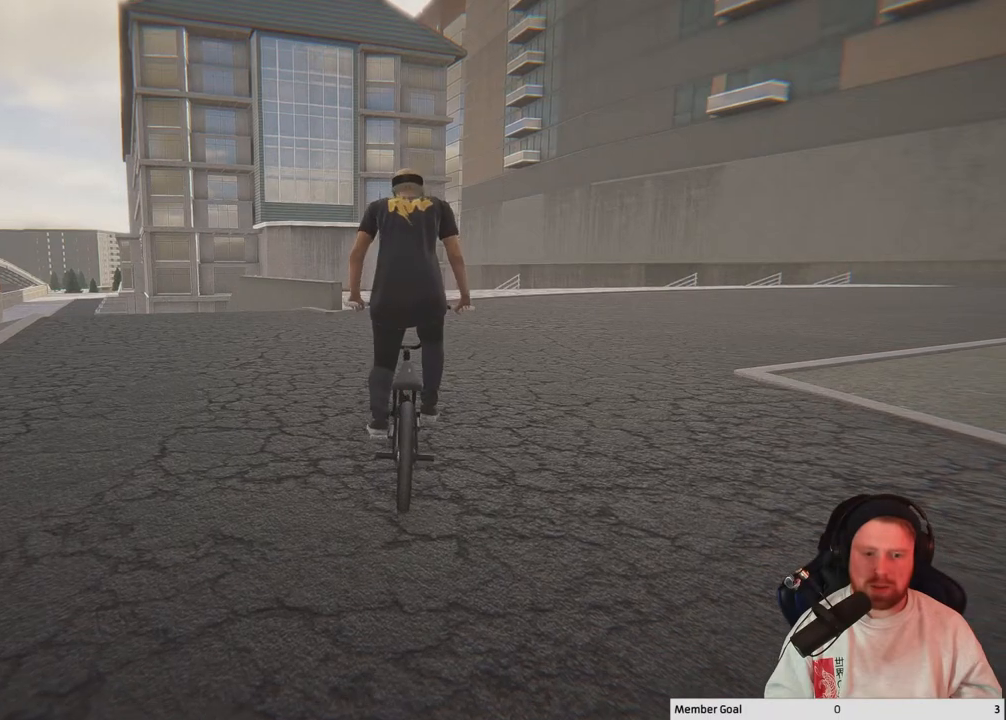
{"buttons": [], "left_stick": "up-left", "right_stick": "center", "events": [[33, "A", "down"], [250, "A", "up"], [333, "A", "down"], [500, "A", "up"]]}
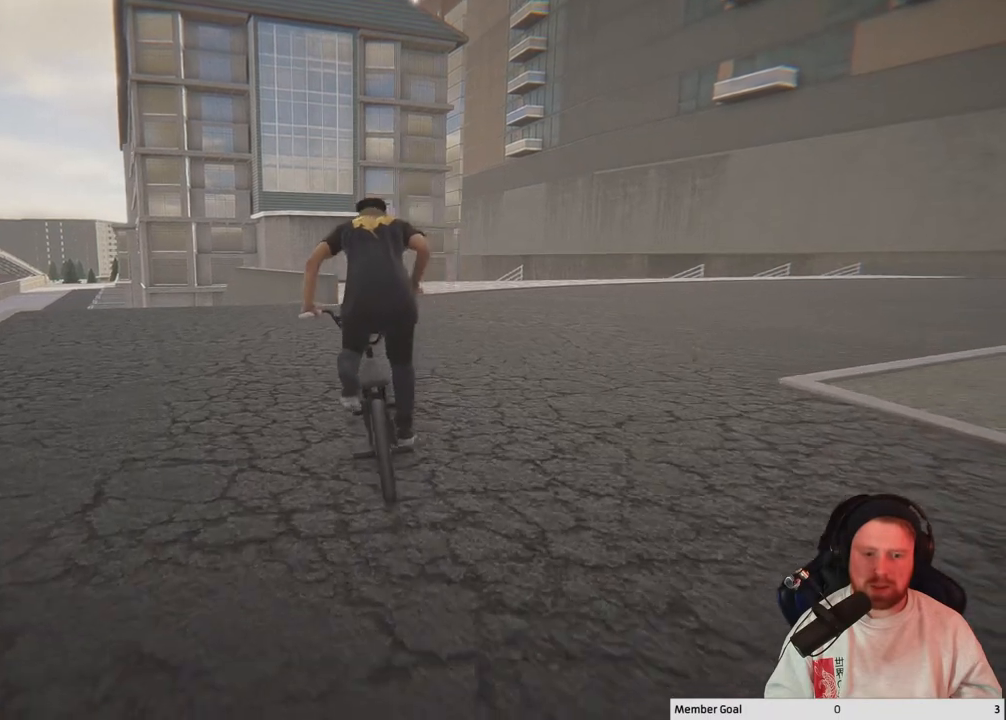
{"buttons": ["A"], "left_stick": "up", "right_stick": "center", "events": [[50, "A", "down"], [200, "A", "up"], [283, "A", "down"], [383, "left_stick", "up"], [417, "A", "up"], [483, "A", "down"]]}
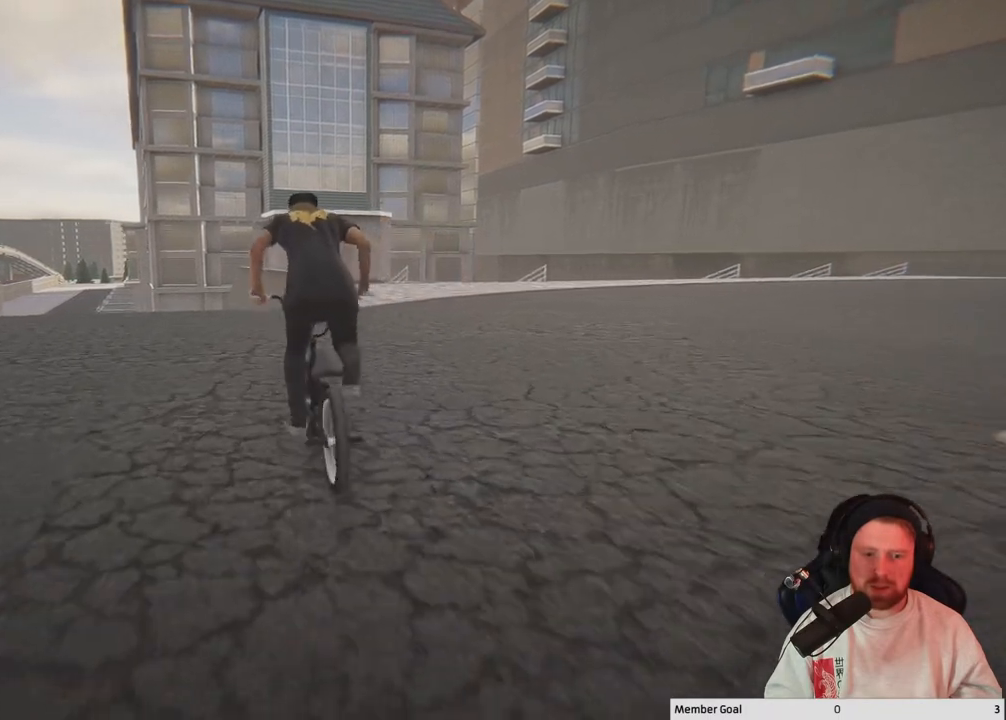
{"buttons": [], "left_stick": "center", "right_stick": "center", "events": [[150, "left_stick", "center"], [167, "A", "up"], [350, "left_stick", "right"], [483, "left_stick", "center"]]}
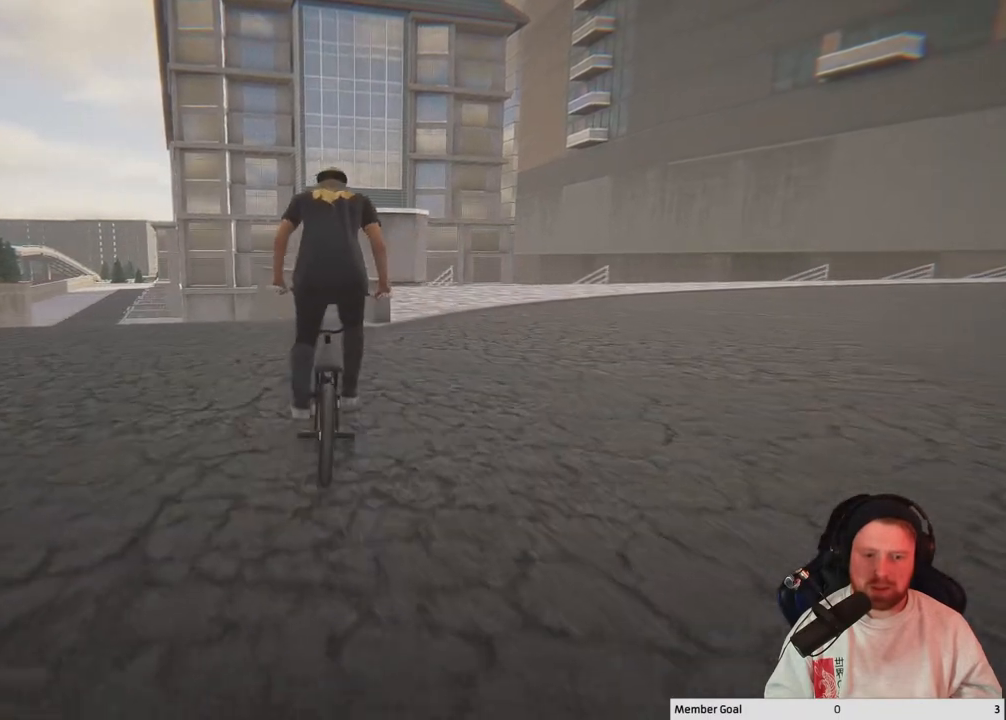
{"buttons": [], "left_stick": "center", "right_stick": "down", "events": [[300, "right_stick", "down"]]}
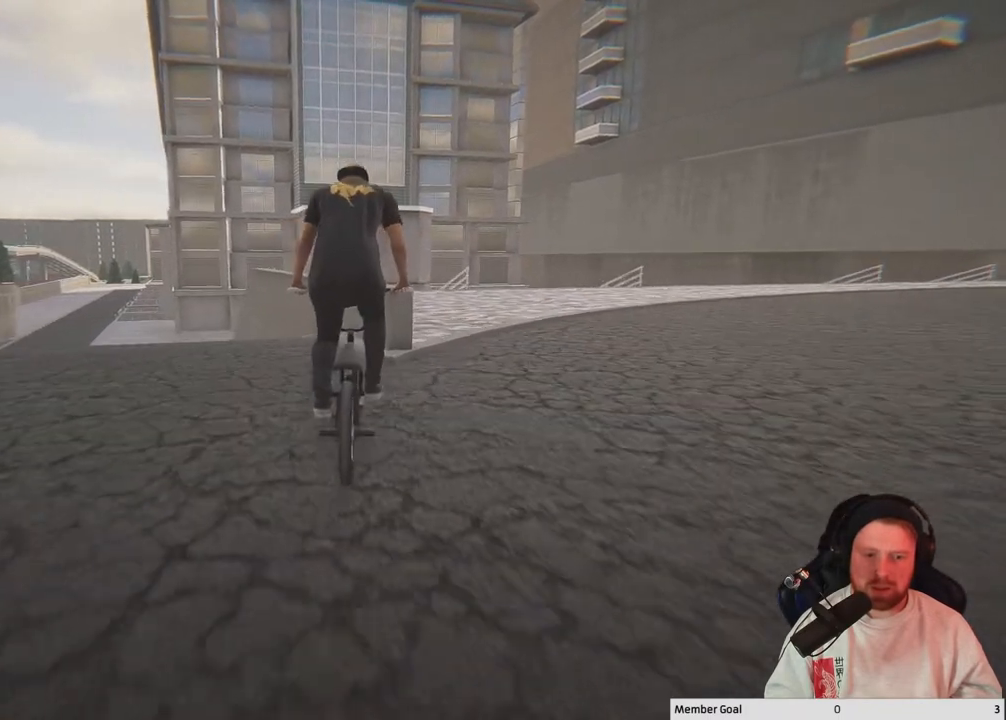
{"buttons": [], "left_stick": "center", "right_stick": "center", "events": [[67, "left_stick", "up-left"], [167, "left_stick", "center"], [433, "right_stick", "up"], [483, "right_stick", "center"]]}
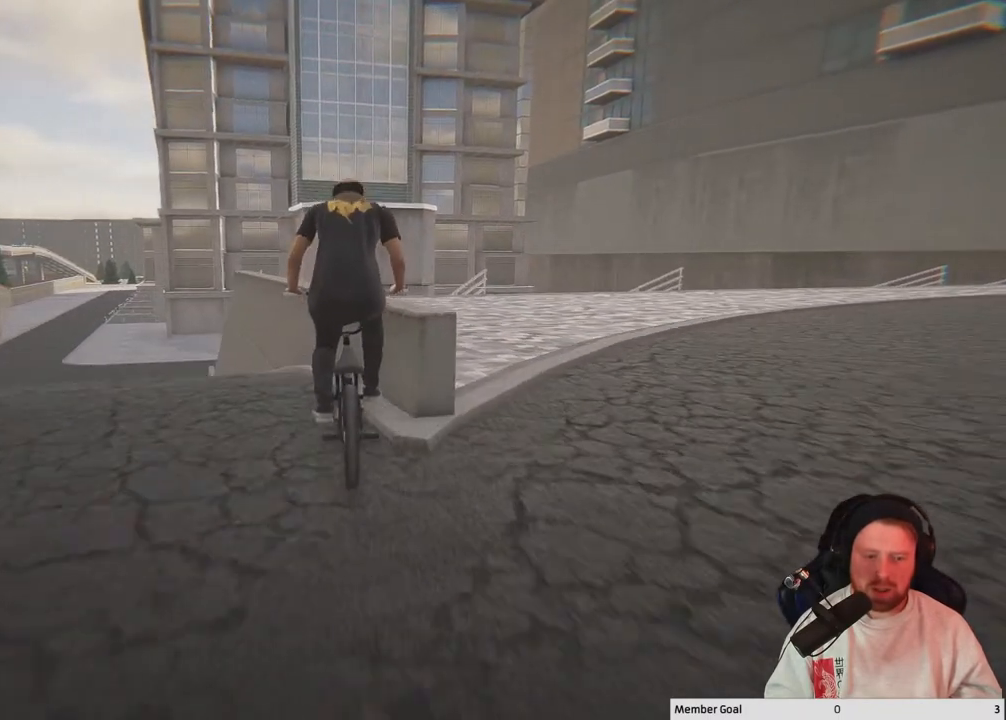
{"buttons": [], "left_stick": "center", "right_stick": "center", "events": []}
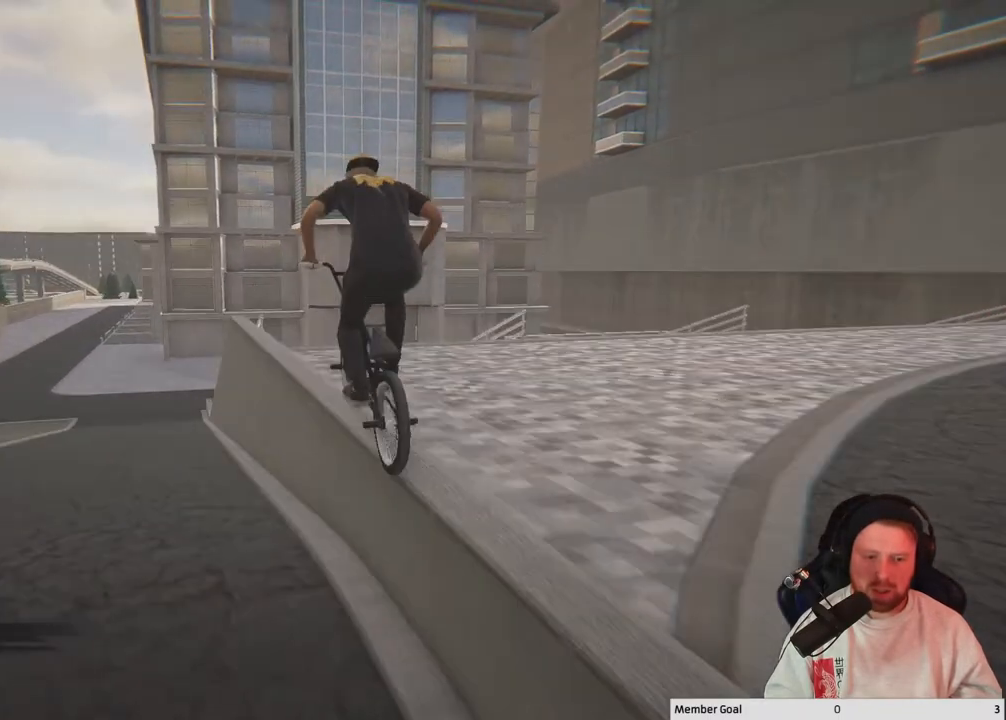
{"buttons": [], "left_stick": "center", "right_stick": "down", "events": [[400, "right_stick", "down"]]}
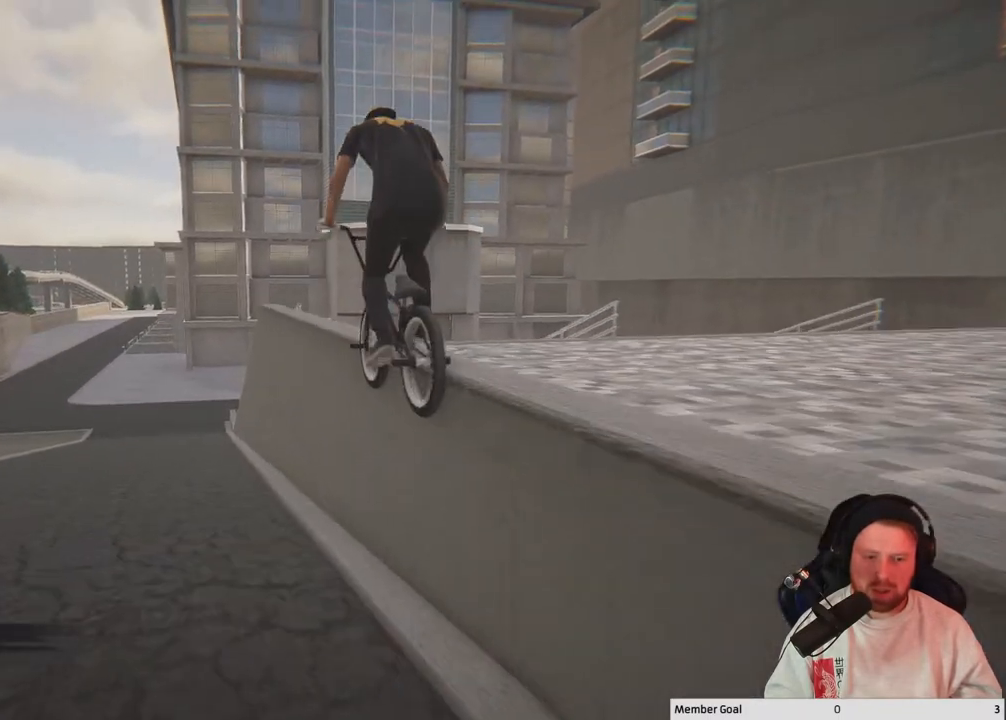
{"buttons": [], "left_stick": "left", "right_stick": "down", "events": [[467, "left_stick", "left"]]}
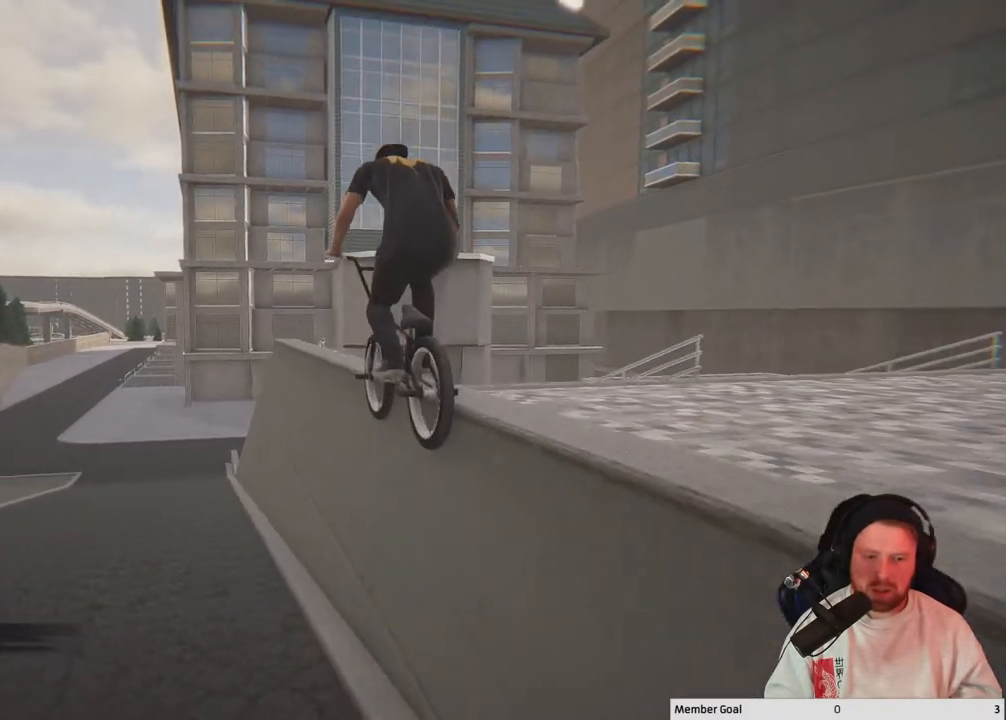
{"buttons": ["L2"], "left_stick": "right", "right_stick": "center", "events": [[250, "L2", "down"], [333, "right_stick", "left"], [400, "right_stick", "center"], [433, "left_stick", "up"], [500, "left_stick", "right"]]}
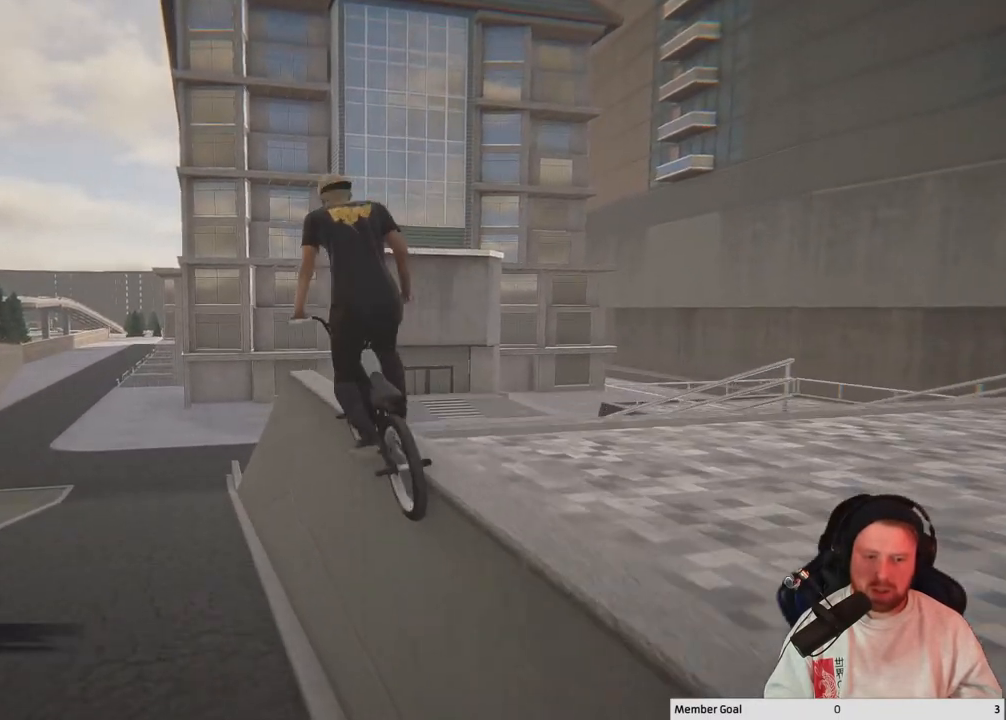
{"buttons": [], "left_stick": "right", "right_stick": "center", "events": [[100, "R2", "down"], [133, "right_stick", "right"], [383, "L2", "up"], [383, "R2", "up"], [383, "right_stick", "center"]]}
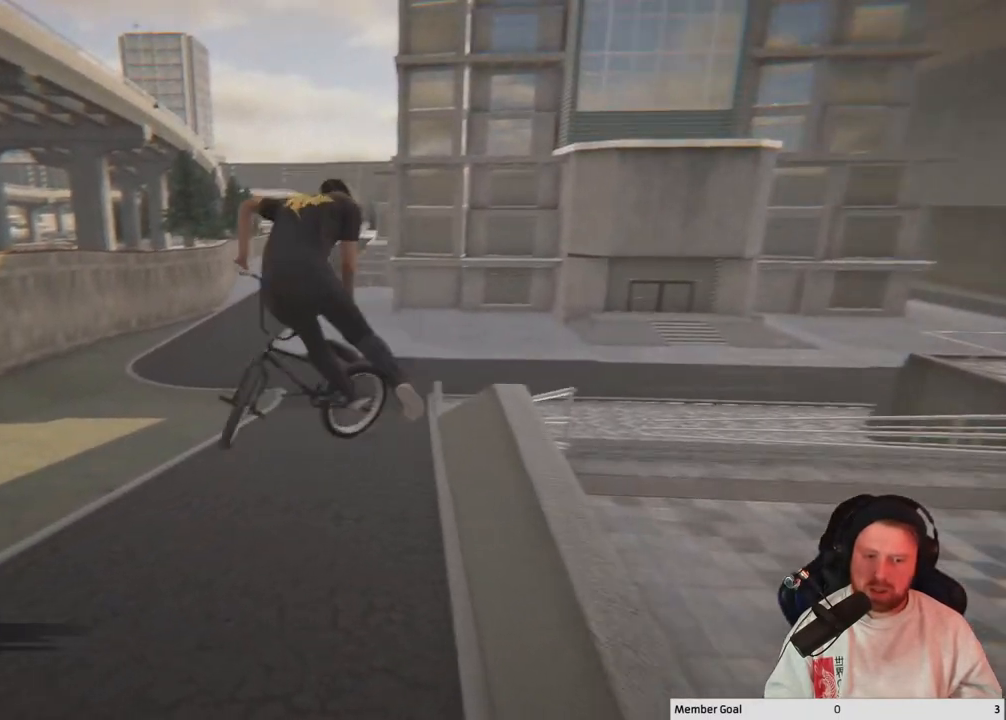
{"buttons": [], "left_stick": "right", "right_stick": "center", "events": []}
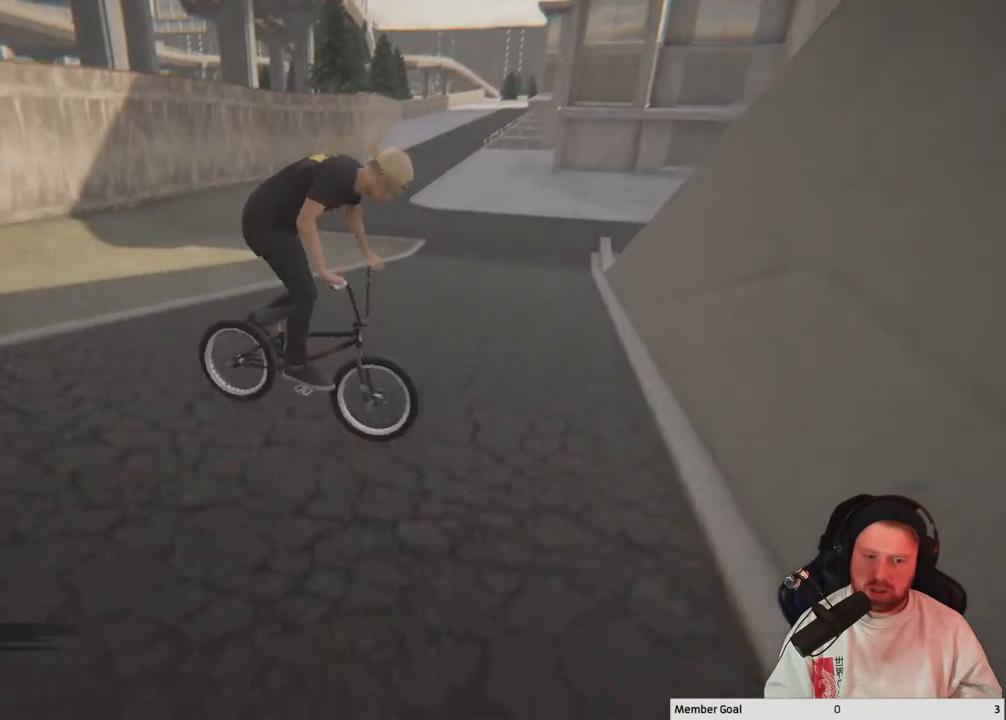
{"buttons": [], "left_stick": "right", "right_stick": "down", "events": [[483, "right_stick", "down"]]}
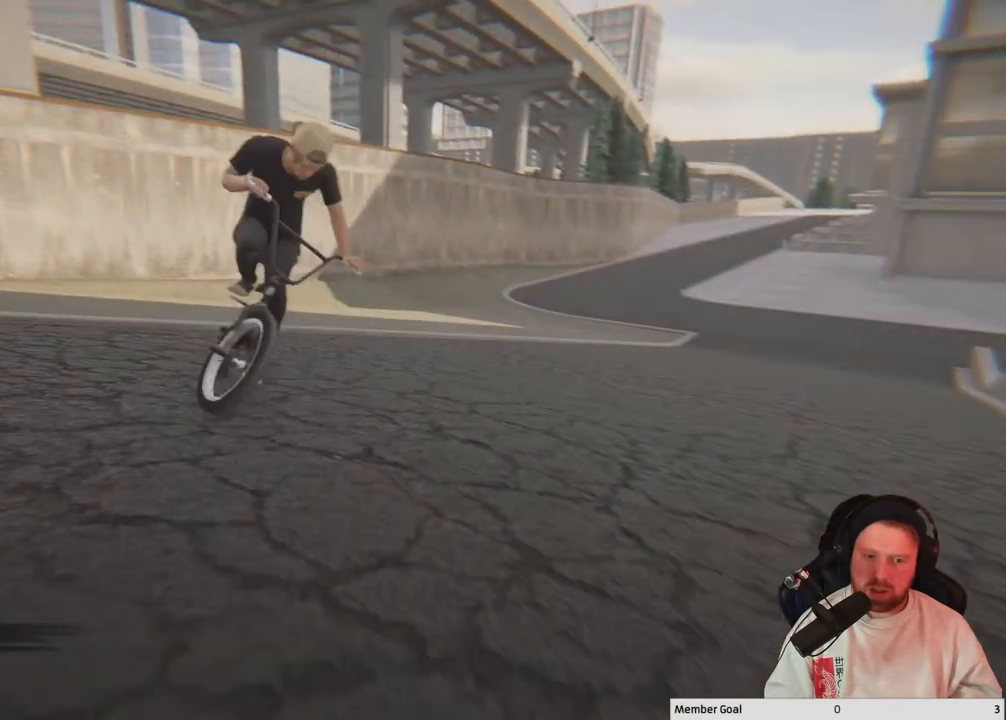
{"buttons": [], "left_stick": "right", "right_stick": "down", "events": [[117, "right_stick", "left"], [167, "right_stick", "up"], [267, "right_stick", "right"], [333, "right_stick", "down"]]}
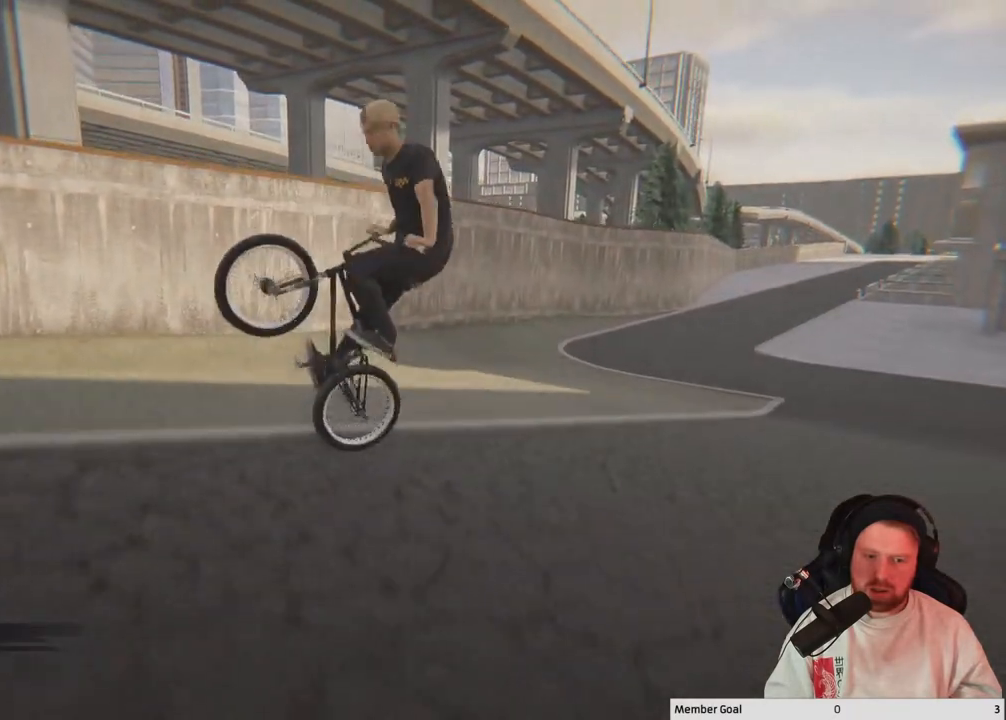
{"buttons": [], "left_stick": "right", "right_stick": "down", "events": []}
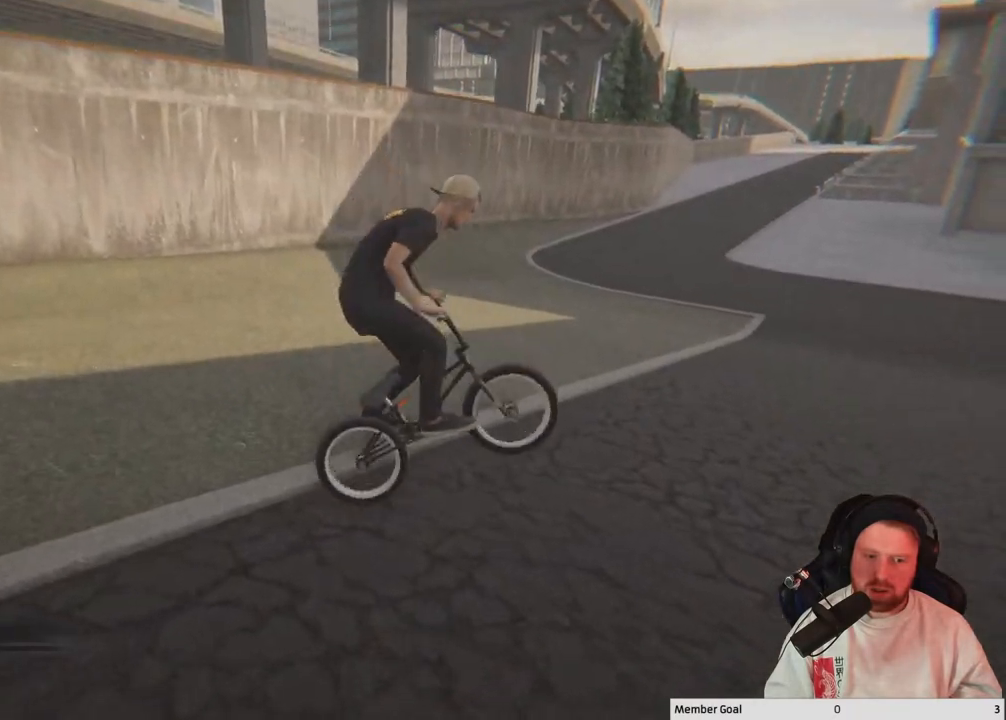
{"buttons": [], "left_stick": "up-left", "right_stick": "up-left", "events": [[367, "left_stick", "center"], [417, "left_stick", "up-left"], [467, "right_stick", "up-left"]]}
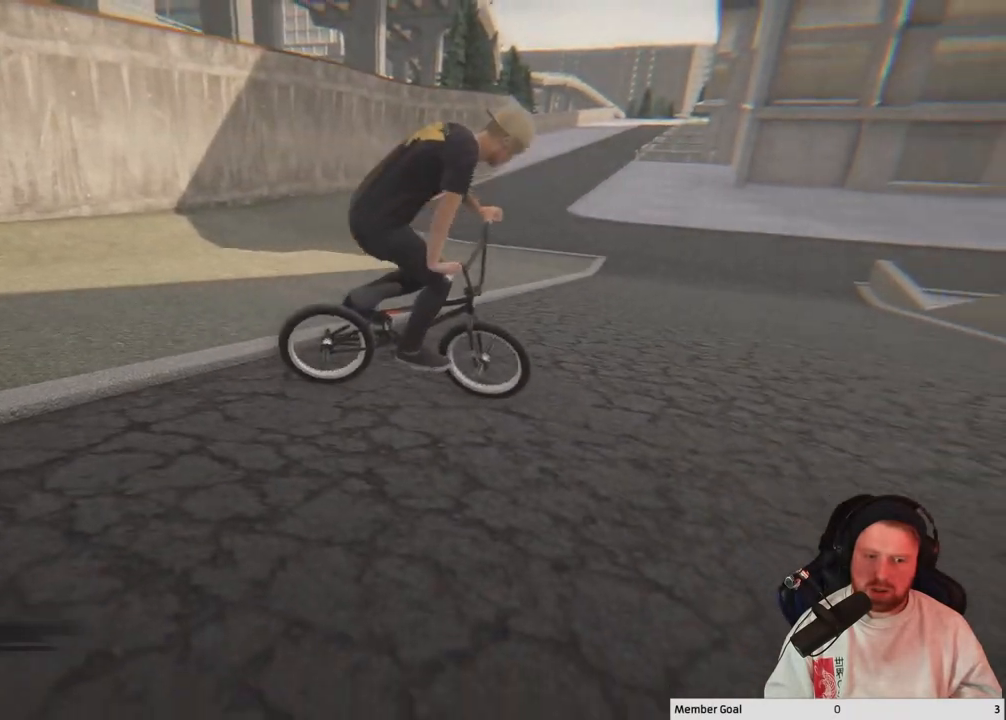
{"buttons": [], "left_stick": "up-left", "right_stick": "down", "events": [[17, "right_stick", "up"], [100, "right_stick", "center"], [167, "right_stick", "down"], [233, "R1", "down"], [400, "R1", "up"]]}
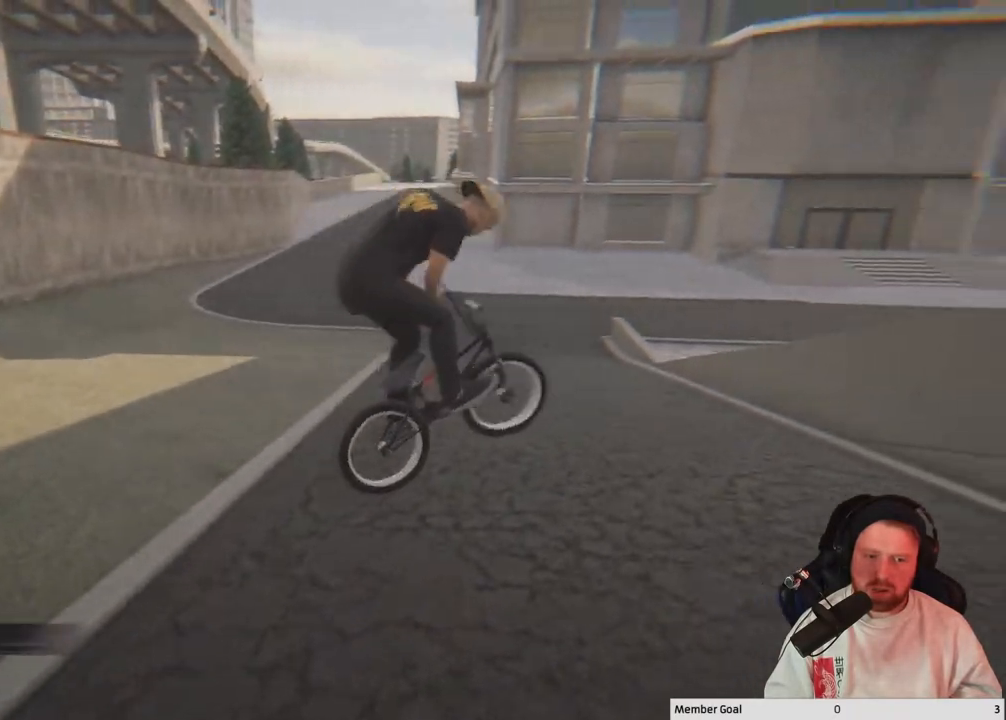
{"buttons": [], "left_stick": "center", "right_stick": "down-left", "events": [[167, "right_stick", "down-left"], [383, "left_stick", "center"]]}
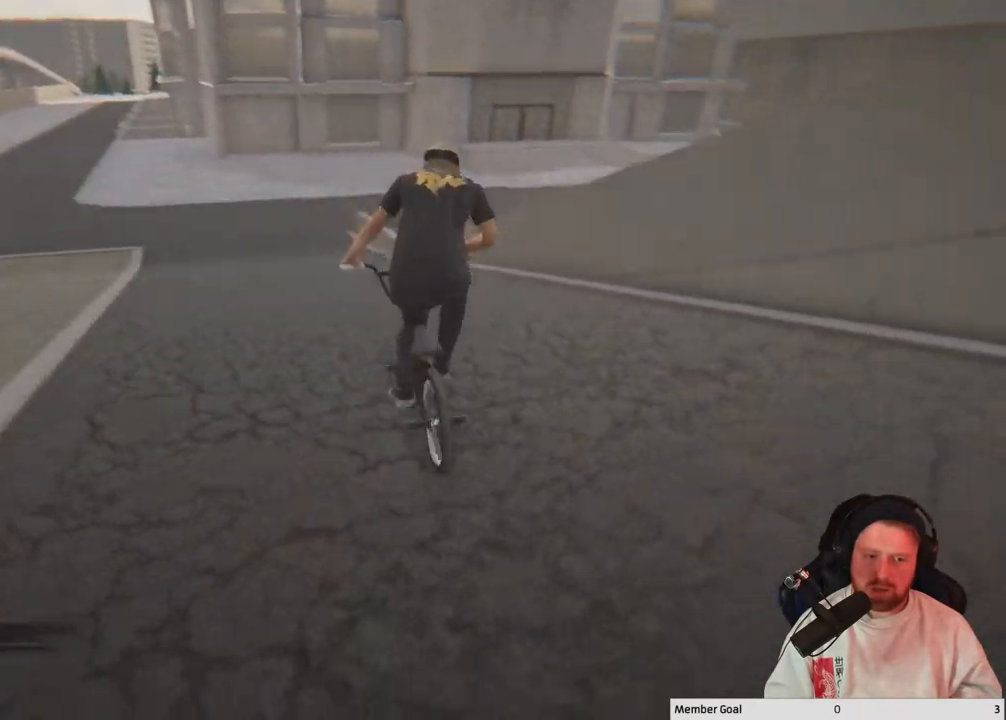
{"buttons": ["DPAD_DOWN"], "left_stick": "center", "right_stick": "center", "events": [[250, "right_stick", "center"], [433, "DPAD_DOWN", "down"]]}
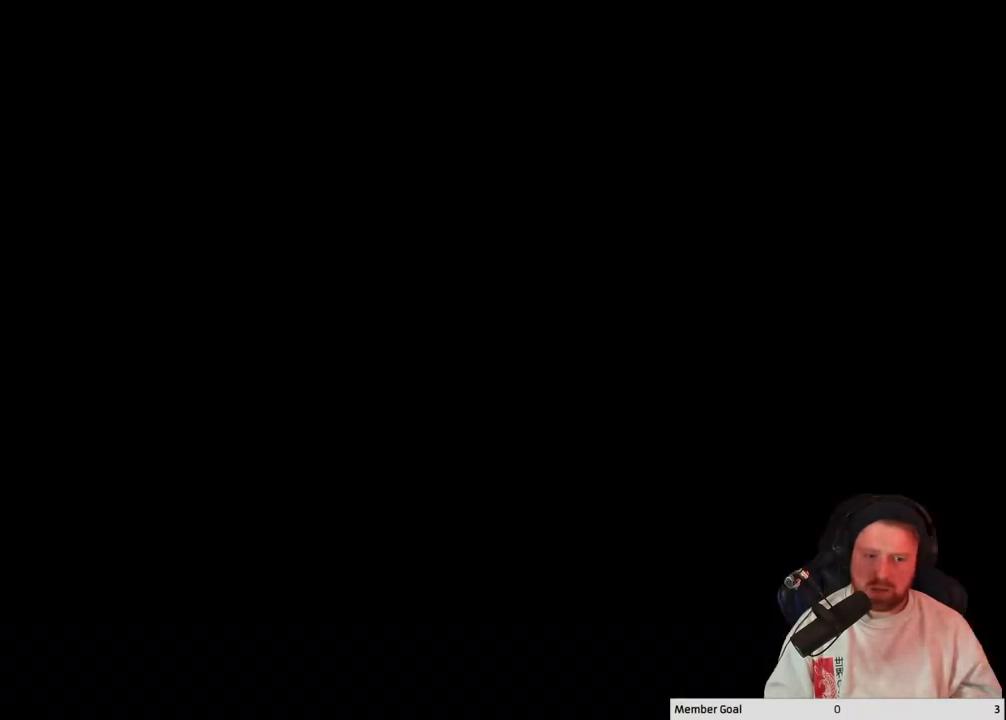
{"buttons": [], "left_stick": "center", "right_stick": "center", "events": [[33, "DPAD_DOWN", "up"]]}